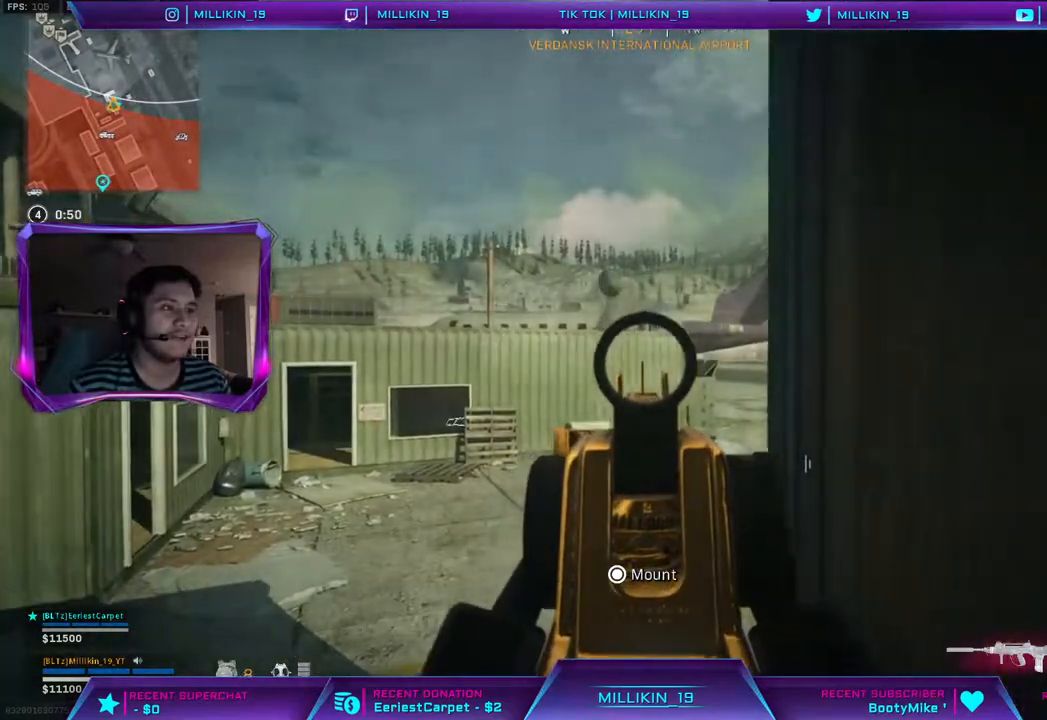
Gameplay with a controller (PlayStation layout); each line is a JSON object with the inputs held at the frame after it. "events" lists button and stick changes between this image and that frame as [ms after this image, input, new state], when the widget could be followed in between.
{"buttons": ["L2"], "left_stick": "left", "right_stick": "down", "events": [[17, "left_stick", "left"]]}
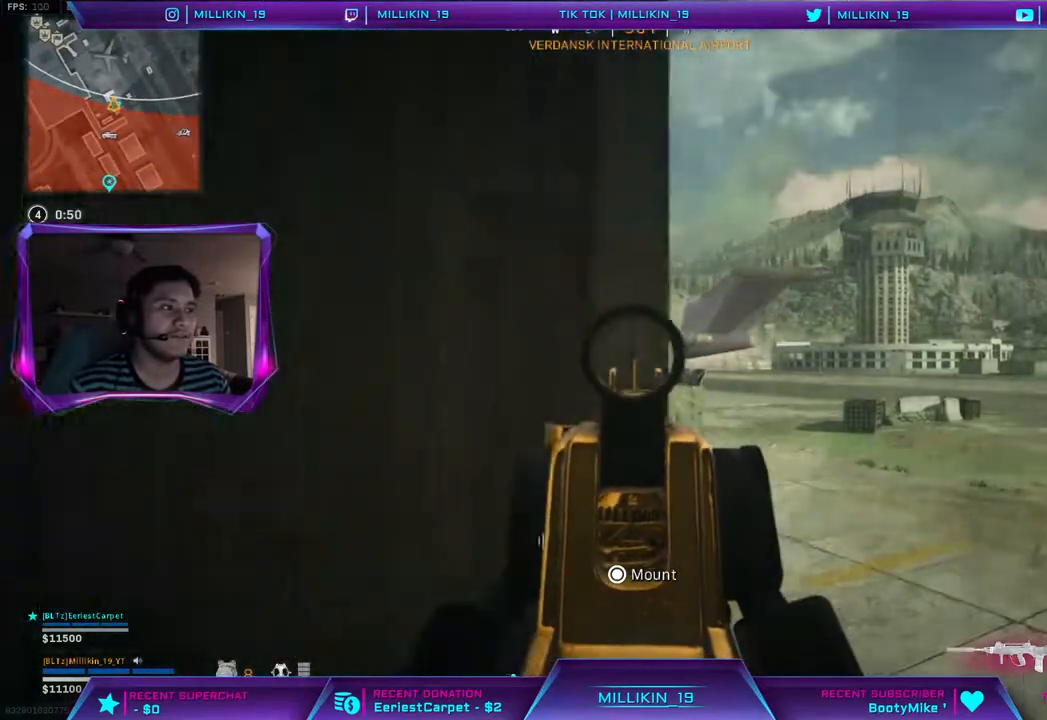
{"buttons": ["L2"], "left_stick": "right", "right_stick": "down", "events": [[17, "left_stick", "center"], [100, "left_stick", "right"]]}
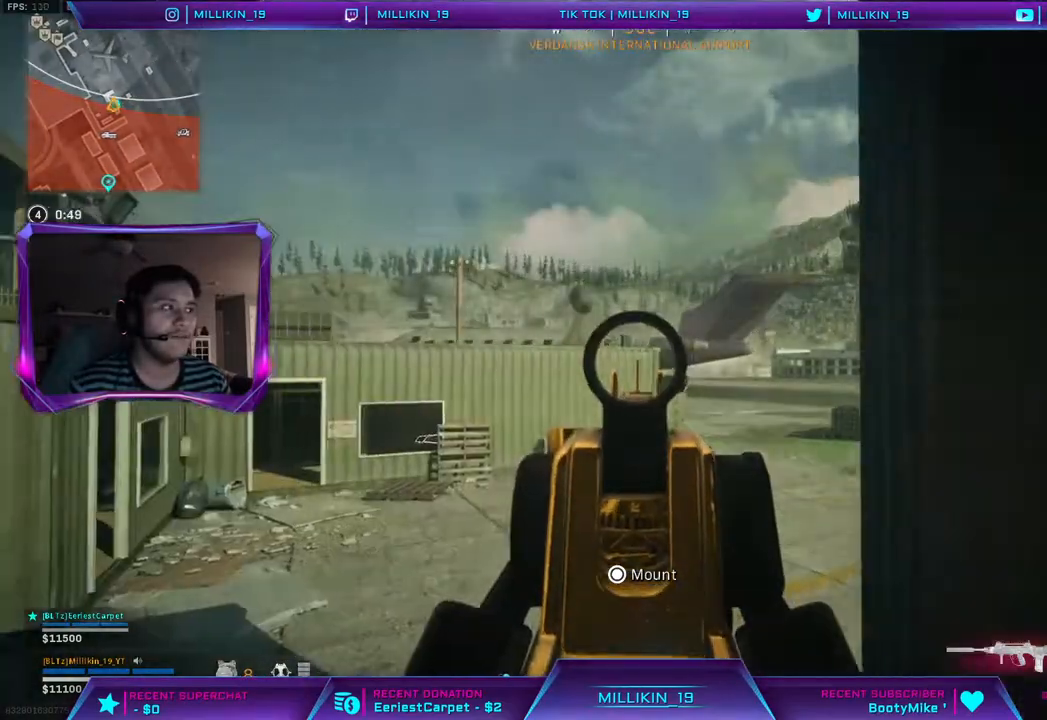
{"buttons": [], "left_stick": "down-left", "right_stick": "center", "events": [[117, "right_stick", "left"], [133, "L2", "up"], [250, "left_stick", "down-right"], [267, "right_stick", "center"], [417, "left_stick", "down-left"]]}
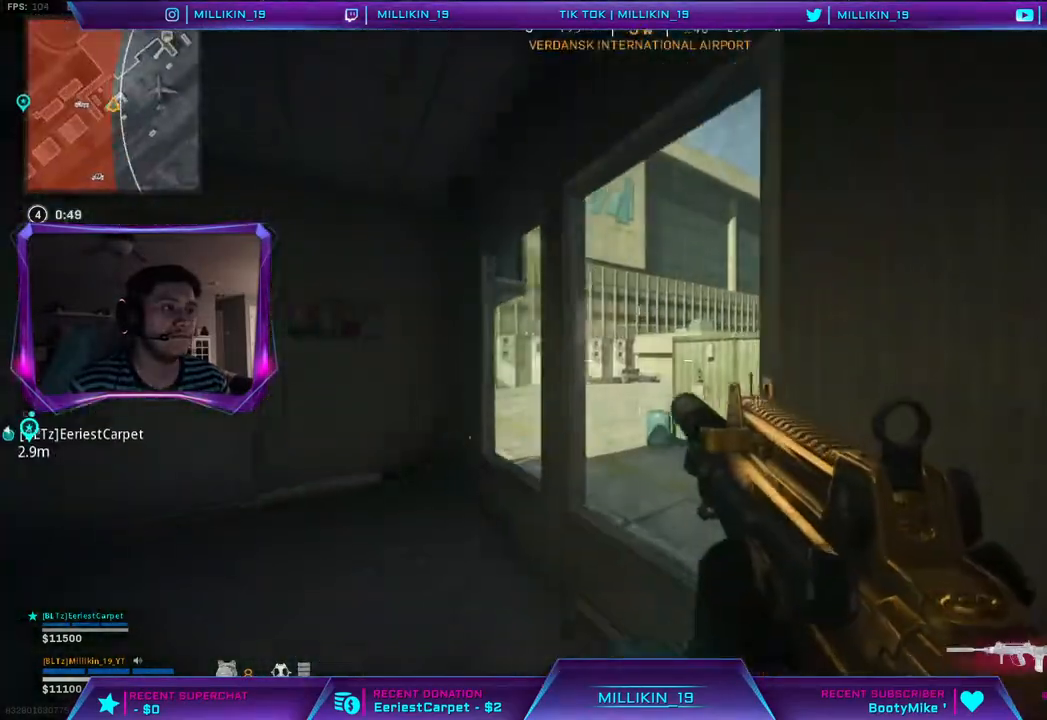
{"buttons": ["CIRCLE", "L3"], "left_stick": "up-left", "right_stick": "up", "events": [[133, "left_stick", "up-left"], [133, "right_stick", "right"], [183, "L3", "down"], [250, "right_stick", "up"], [350, "CIRCLE", "down"]]}
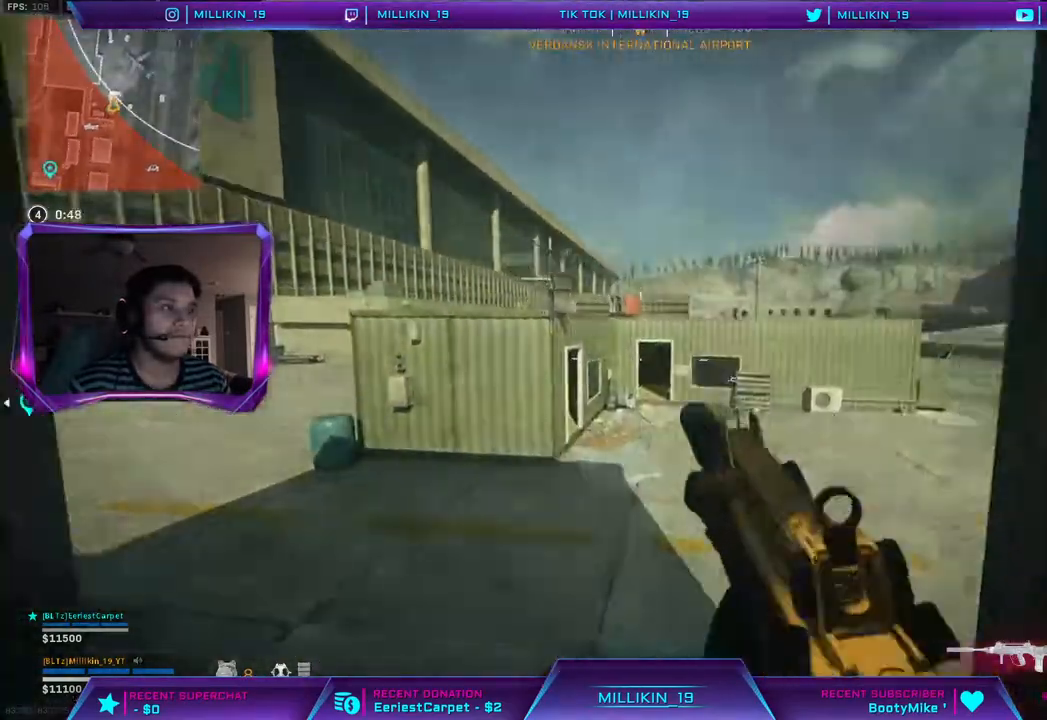
{"buttons": ["SQUARE"], "left_stick": "up", "right_stick": "up", "events": [[33, "L3", "up"], [67, "left_stick", "up"], [183, "CIRCLE", "up"], [417, "SQUARE", "down"]]}
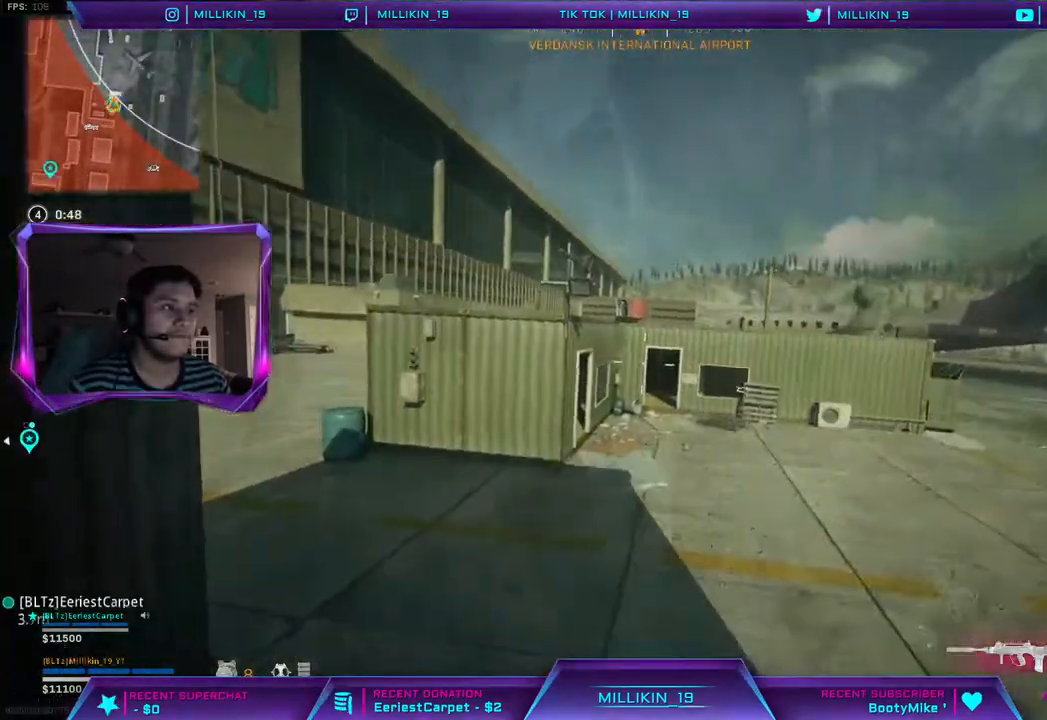
{"buttons": [], "left_stick": "up-left", "right_stick": "center", "events": [[17, "SQUARE", "up"], [350, "right_stick", "right"], [367, "left_stick", "up-left"], [500, "right_stick", "center"]]}
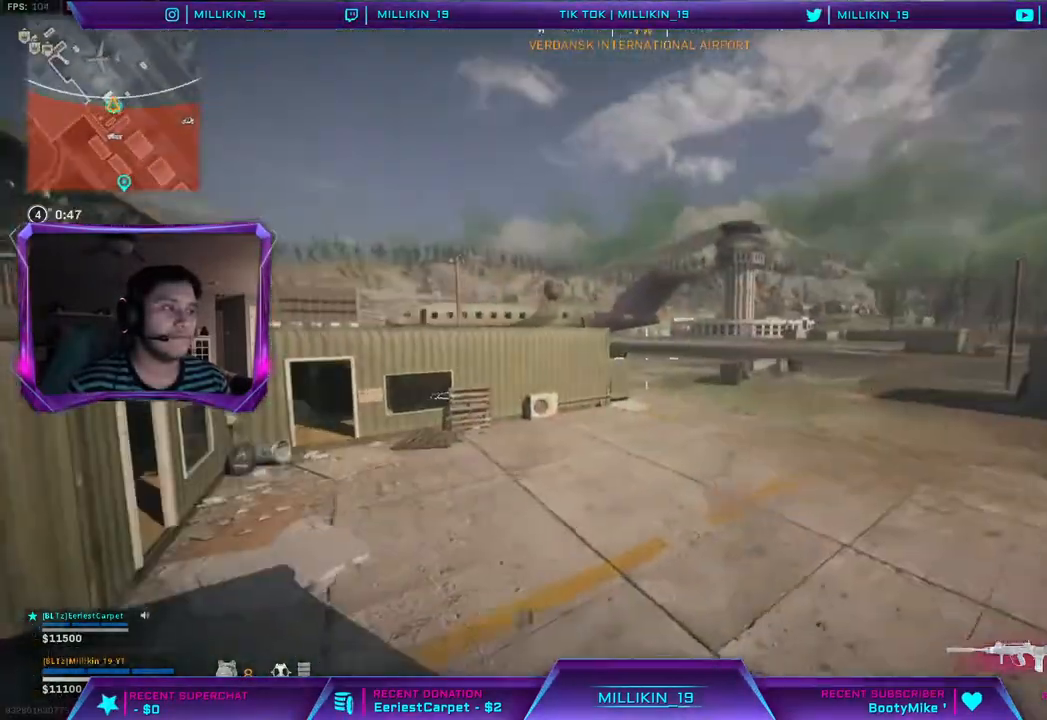
{"buttons": [], "left_stick": "up", "right_stick": "center", "events": [[350, "right_stick", "left"], [400, "L3", "down"], [467, "right_stick", "center"], [500, "L3", "up"], [500, "left_stick", "up"]]}
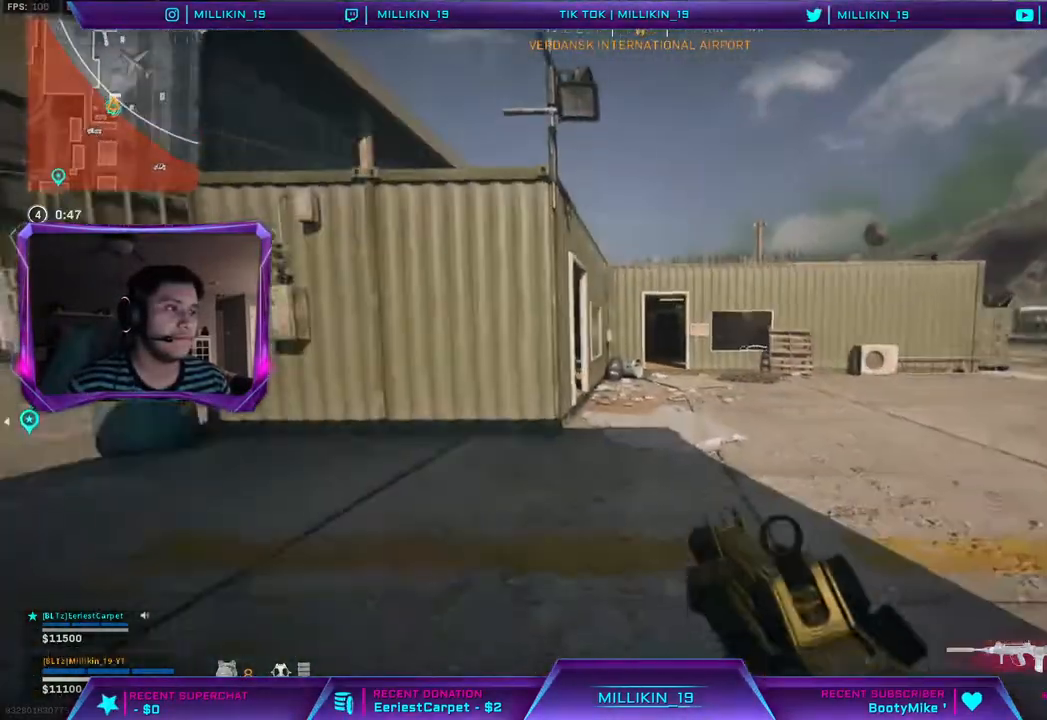
{"buttons": ["L3"], "left_stick": "up", "right_stick": "center", "events": [[67, "L3", "down"], [200, "L3", "up"], [267, "L3", "down"]]}
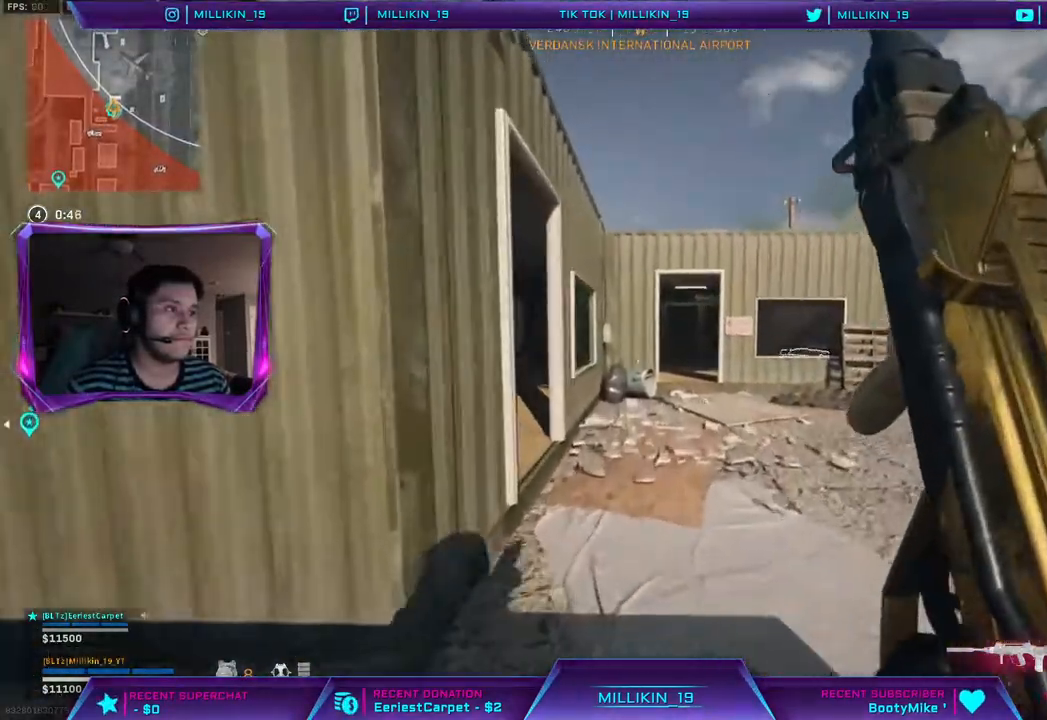
{"buttons": [], "left_stick": "up", "right_stick": "center", "events": [[117, "L3", "up"], [183, "right_stick", "left"], [400, "right_stick", "up"], [450, "right_stick", "center"]]}
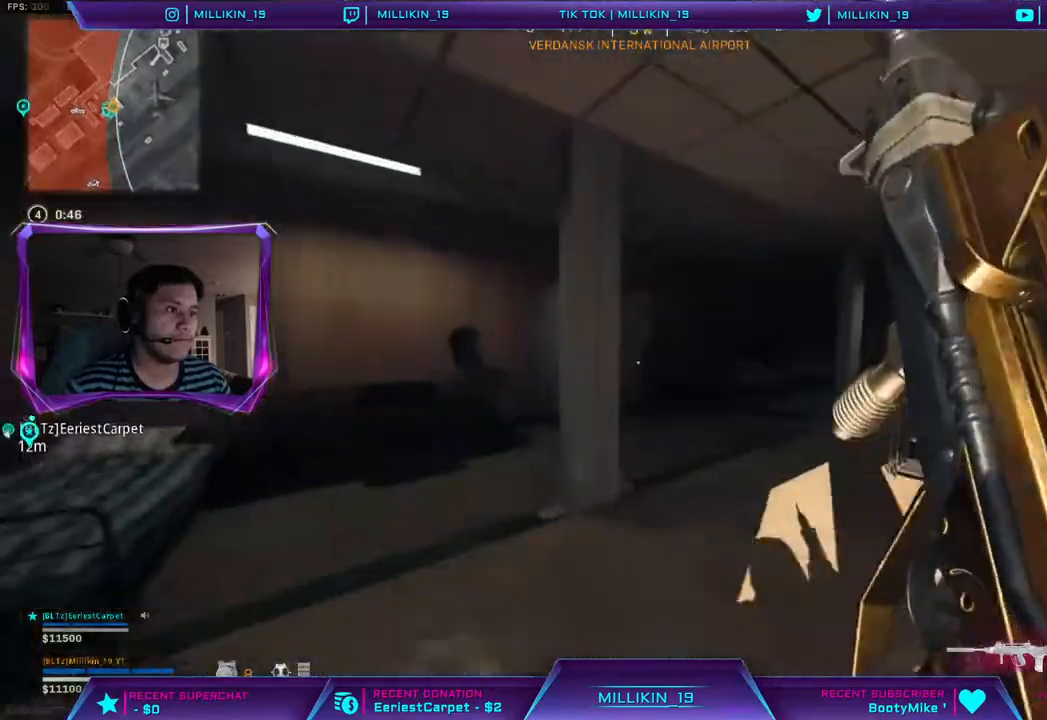
{"buttons": ["L1"], "left_stick": "up", "right_stick": "up", "events": [[33, "right_stick", "right"], [183, "CIRCLE", "down"], [217, "right_stick", "up"], [317, "CIRCLE", "up"], [400, "L1", "down"]]}
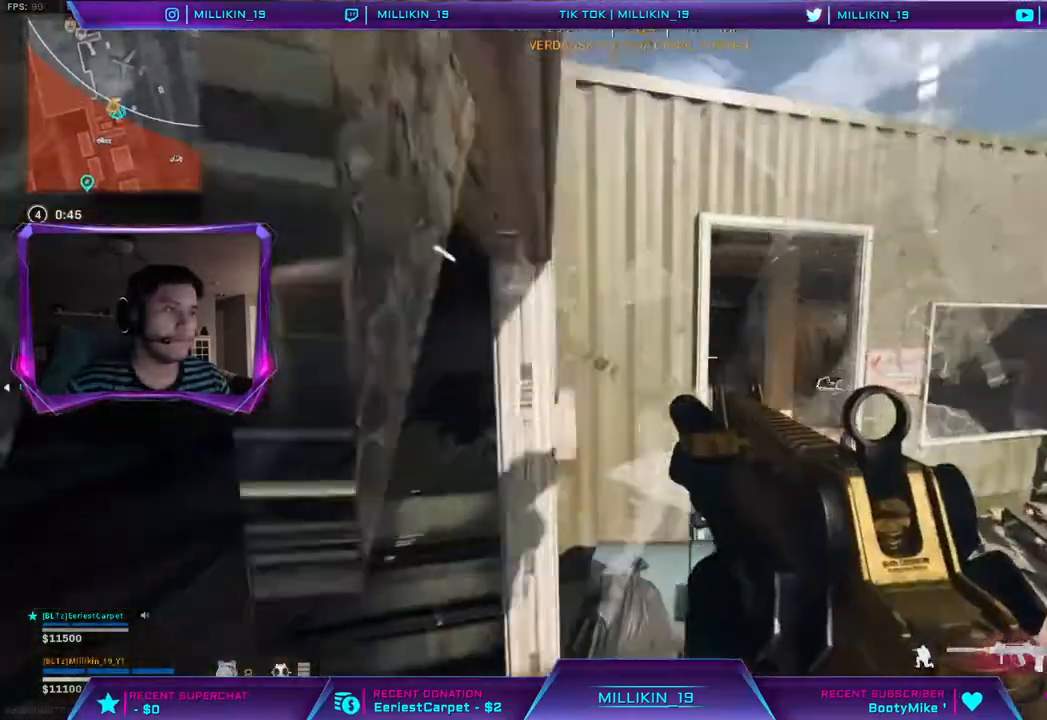
{"buttons": ["L3"], "left_stick": "up", "right_stick": "up-right", "events": [[17, "left_stick", "up-left"], [233, "L1", "up"], [267, "left_stick", "up"], [317, "right_stick", "up-right"], [433, "L3", "down"]]}
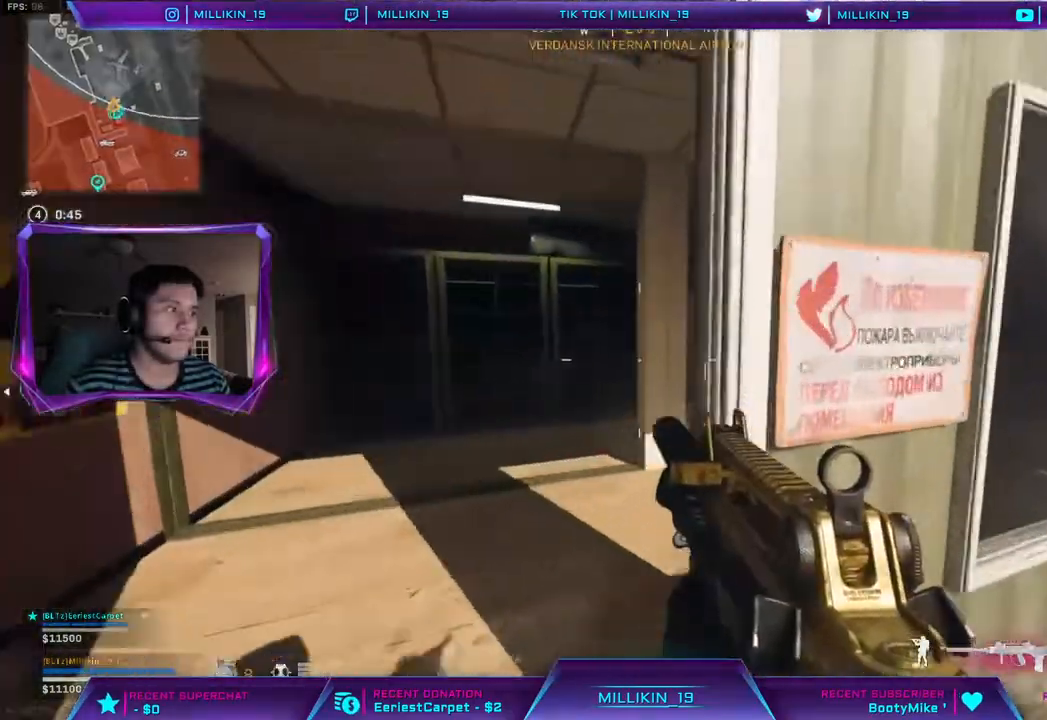
{"buttons": [], "left_stick": "left", "right_stick": "center", "events": [[183, "right_stick", "right"], [233, "L3", "up"], [317, "left_stick", "left"], [333, "right_stick", "center"]]}
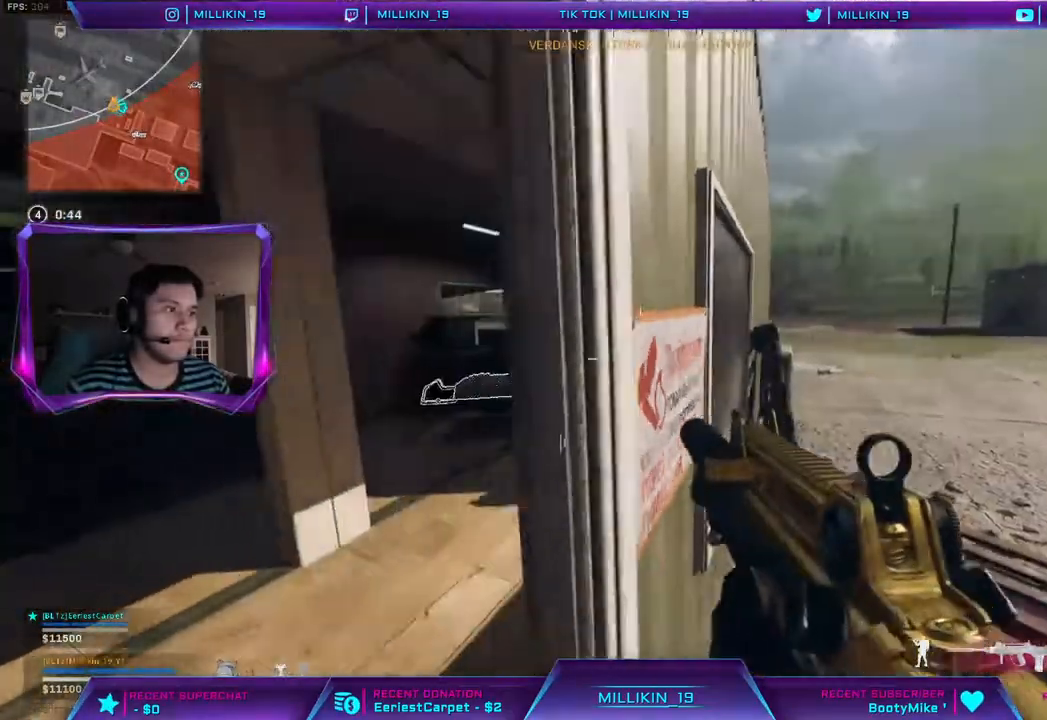
{"buttons": [], "left_stick": "up", "right_stick": "center"}
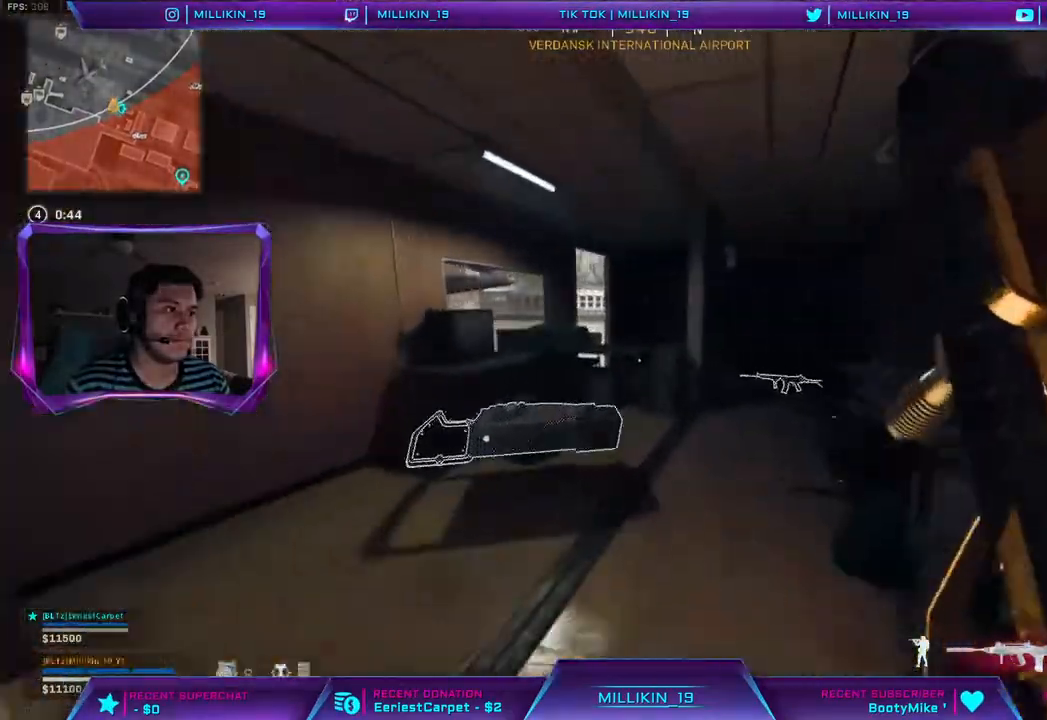
{"buttons": ["TRIANGLE"], "left_stick": "up-left", "right_stick": "up", "events": [[167, "right_stick", "up"], [217, "right_stick", "left"], [317, "right_stick", "up"], [433, "left_stick", "up-left"], [467, "TRIANGLE", "down"]]}
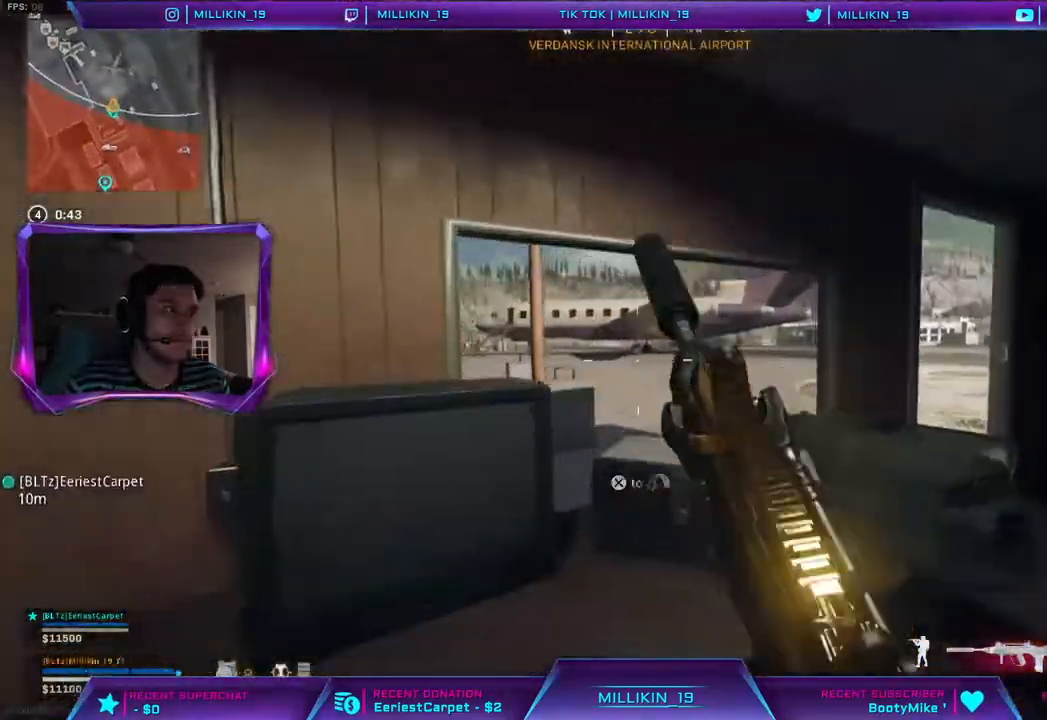
{"buttons": [], "left_stick": "right", "right_stick": "up-left", "events": [[17, "TRIANGLE", "up"], [183, "left_stick", "center"], [200, "right_stick", "center"], [300, "left_stick", "right"], [433, "right_stick", "up-left"]]}
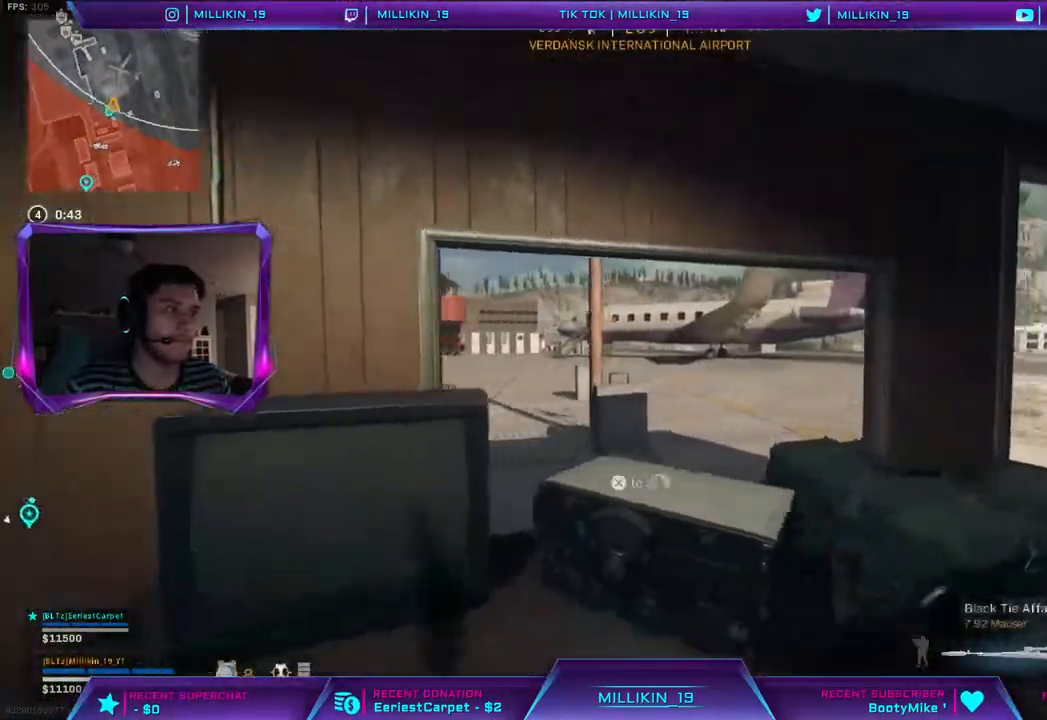
{"buttons": [], "left_stick": "left", "right_stick": "center", "events": [[17, "right_stick", "center"], [217, "left_stick", "center"], [283, "left_stick", "left"]]}
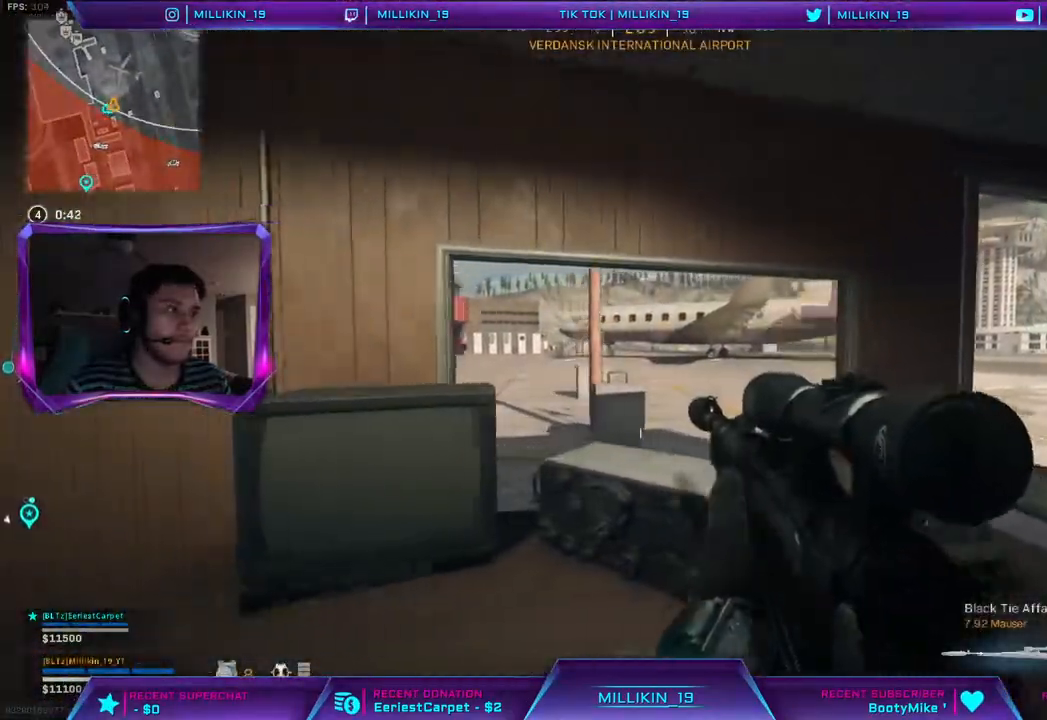
{"buttons": ["L2"], "left_stick": "right", "right_stick": "down", "events": [[150, "L2", "down"], [167, "right_stick", "down"], [217, "left_stick", "right"]]}
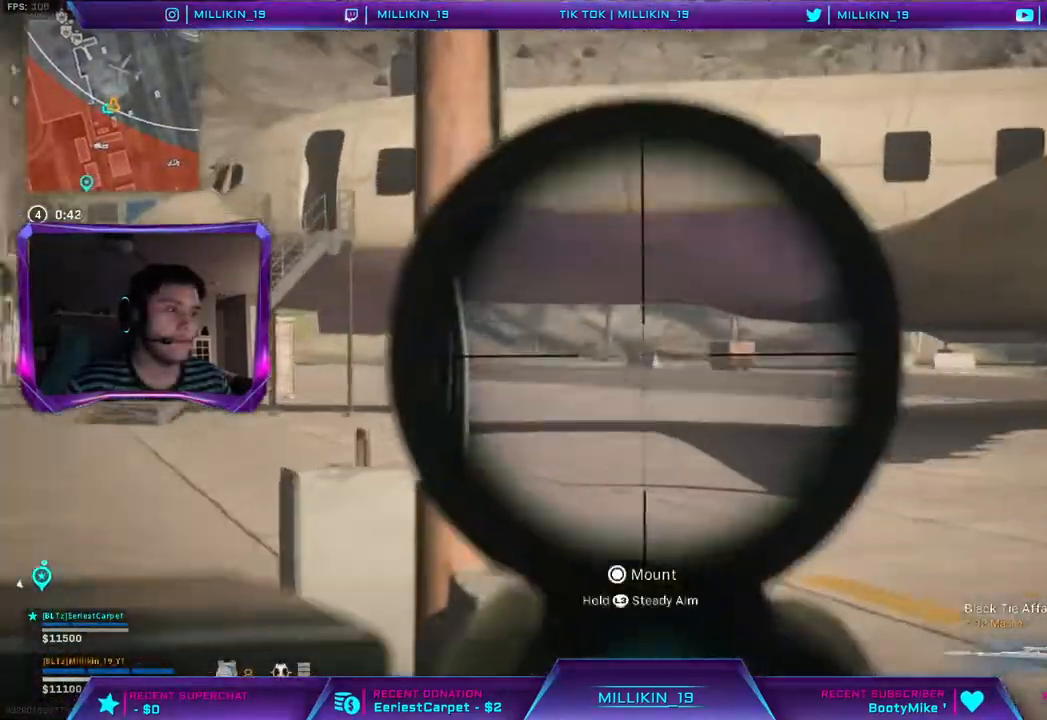
{"buttons": ["L2"], "left_stick": "up-right", "right_stick": "down", "events": [[83, "L1", "down"], [83, "R3", "down"], [167, "L1", "up"], [183, "R3", "up"], [283, "right_stick", "down-left"], [350, "left_stick", "up-right"], [383, "right_stick", "down"]]}
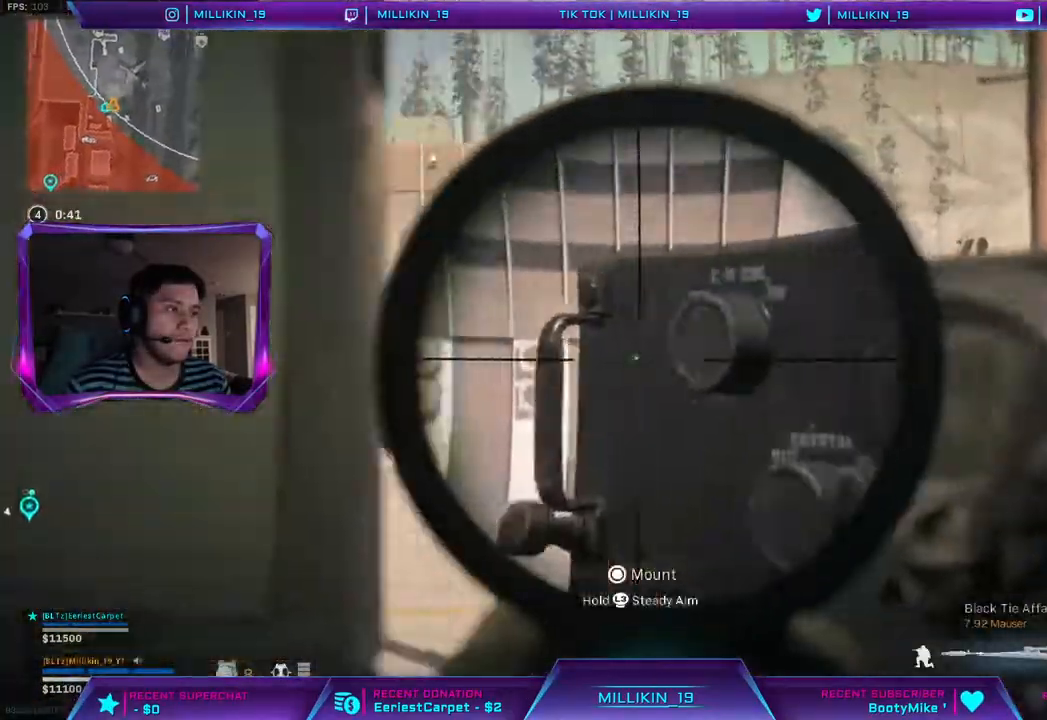
{"buttons": ["L2"], "left_stick": "up-right", "right_stick": "down", "events": []}
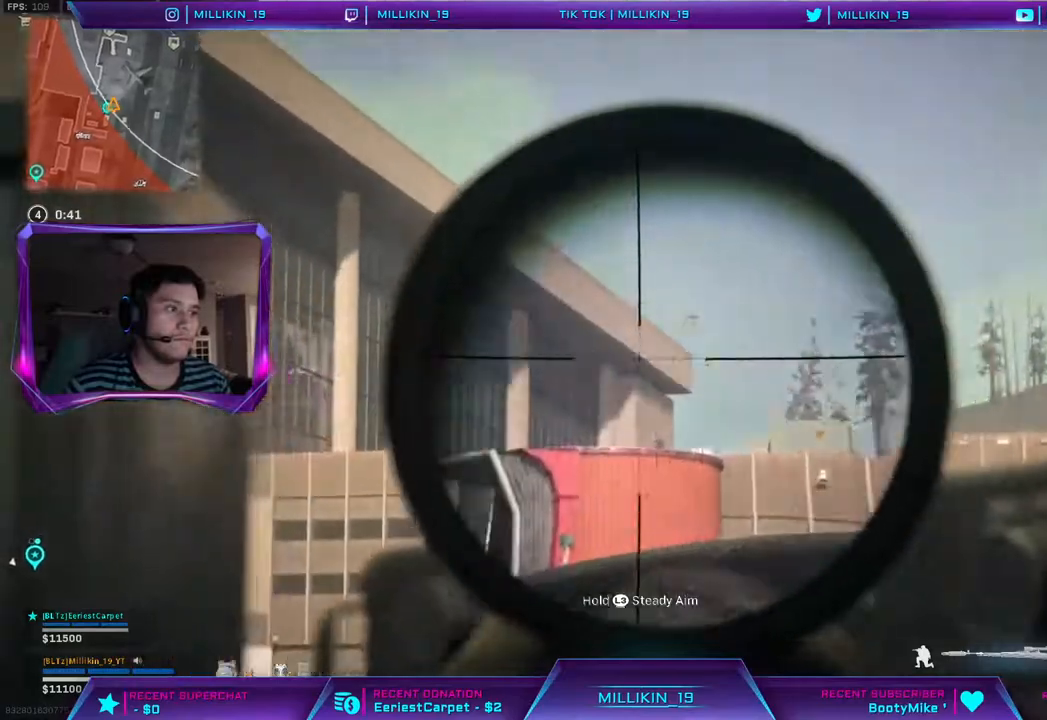
{"buttons": ["L2"], "left_stick": "up-left", "right_stick": "down", "events": [[500, "left_stick", "up-left"]]}
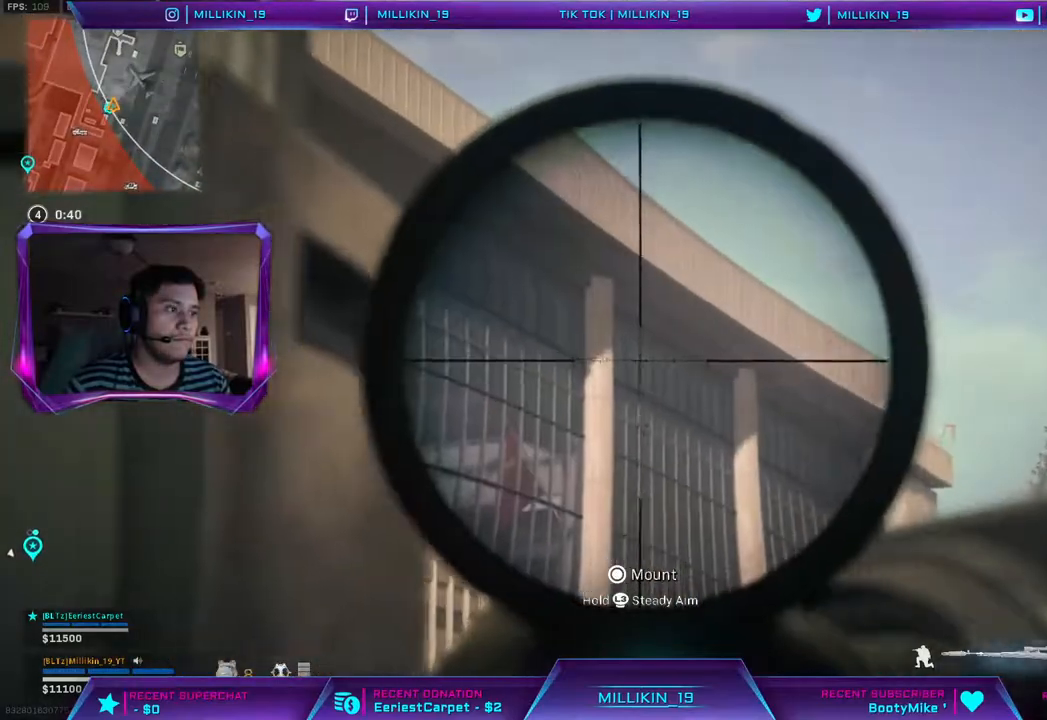
{"buttons": ["L2"], "left_stick": "down-left", "right_stick": "down-right", "events": [[33, "right_stick", "down-right"], [83, "left_stick", "left"], [233, "L1", "down"], [300, "right_stick", "down"], [317, "L1", "up"], [367, "left_stick", "down-left"], [450, "right_stick", "down-right"]]}
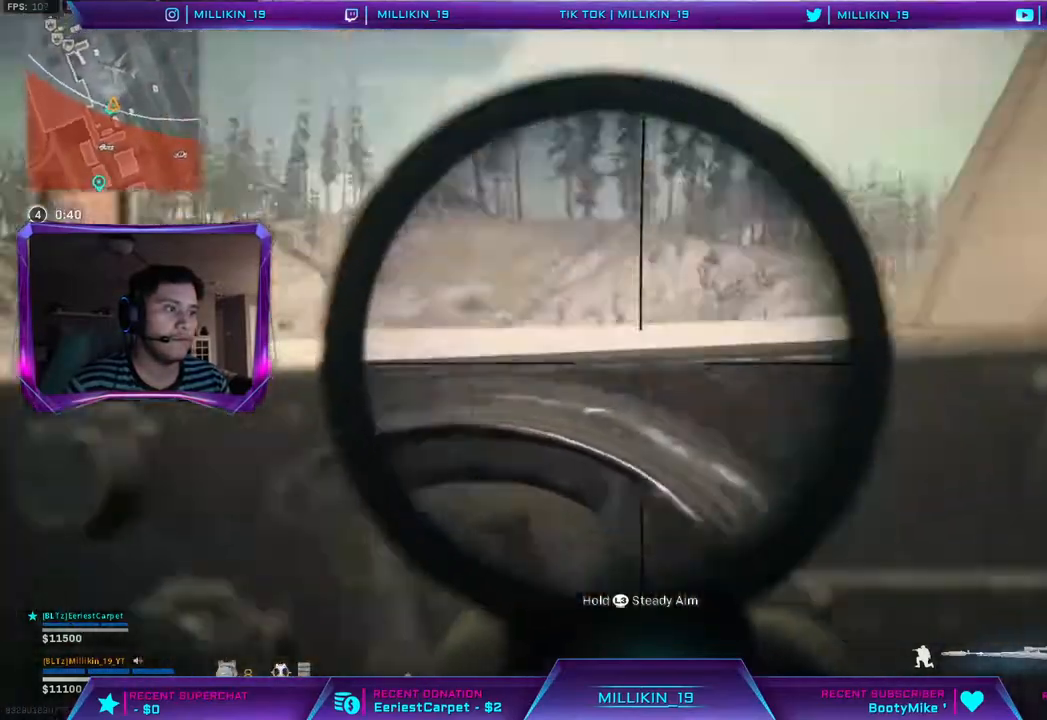
{"buttons": ["L2"], "left_stick": "down-left", "right_stick": "down"}
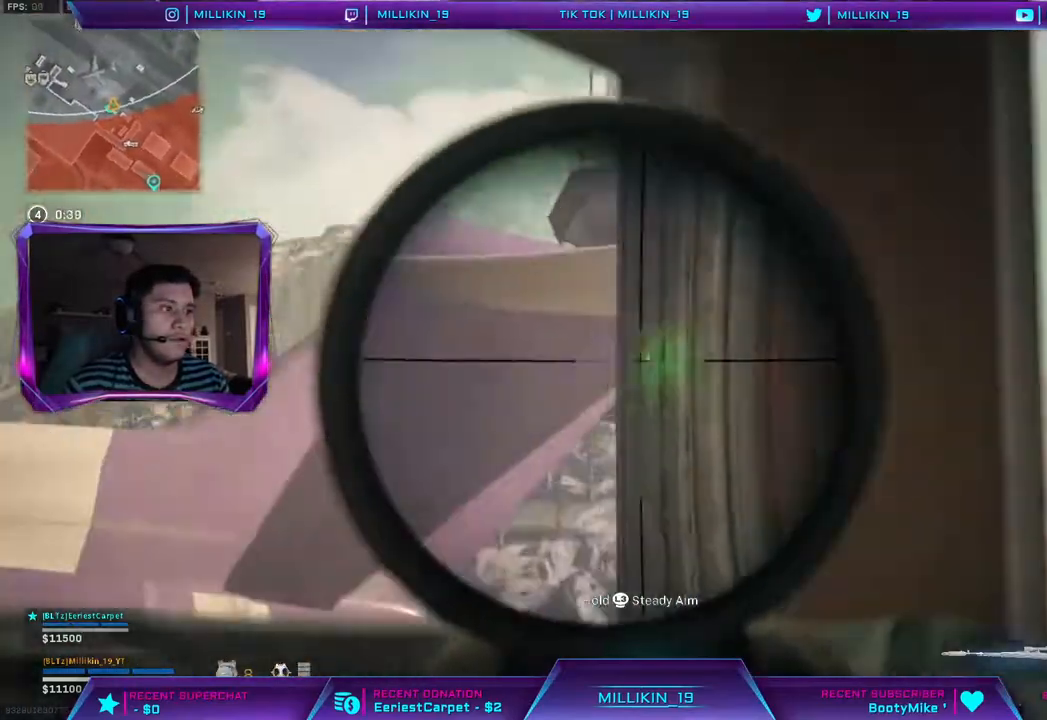
{"buttons": ["L2"], "left_stick": "down-left", "right_stick": "down", "events": []}
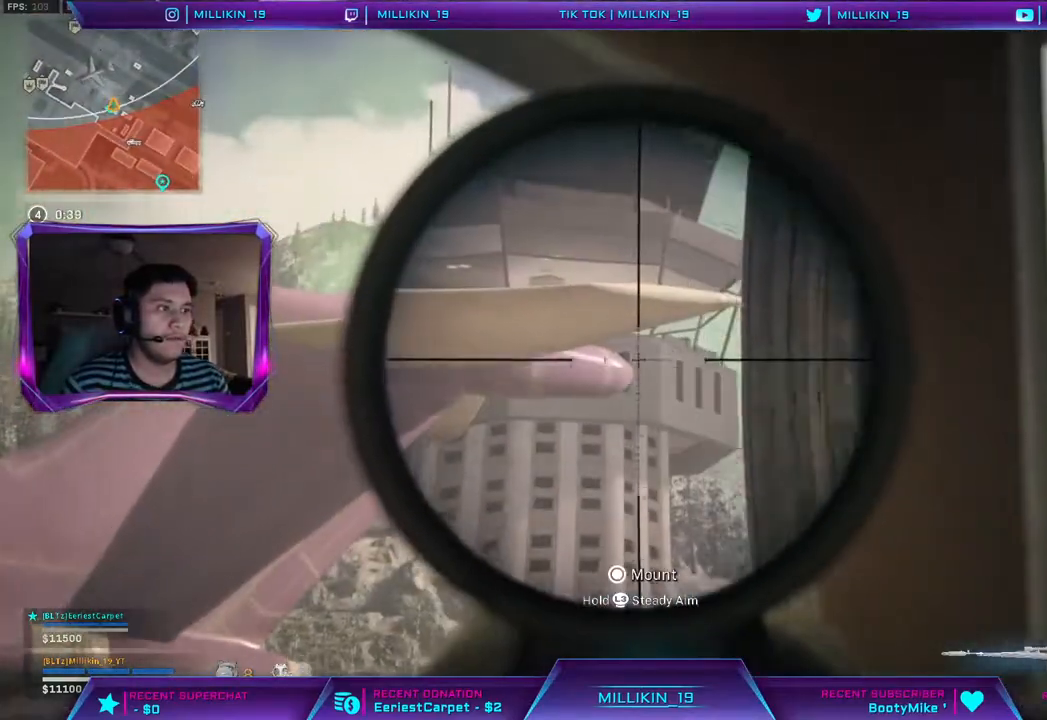
{"buttons": ["L2"], "left_stick": "right", "right_stick": "down", "events": [[183, "L1", "down"], [367, "left_stick", "center"], [417, "left_stick", "right"], [500, "L1", "up"]]}
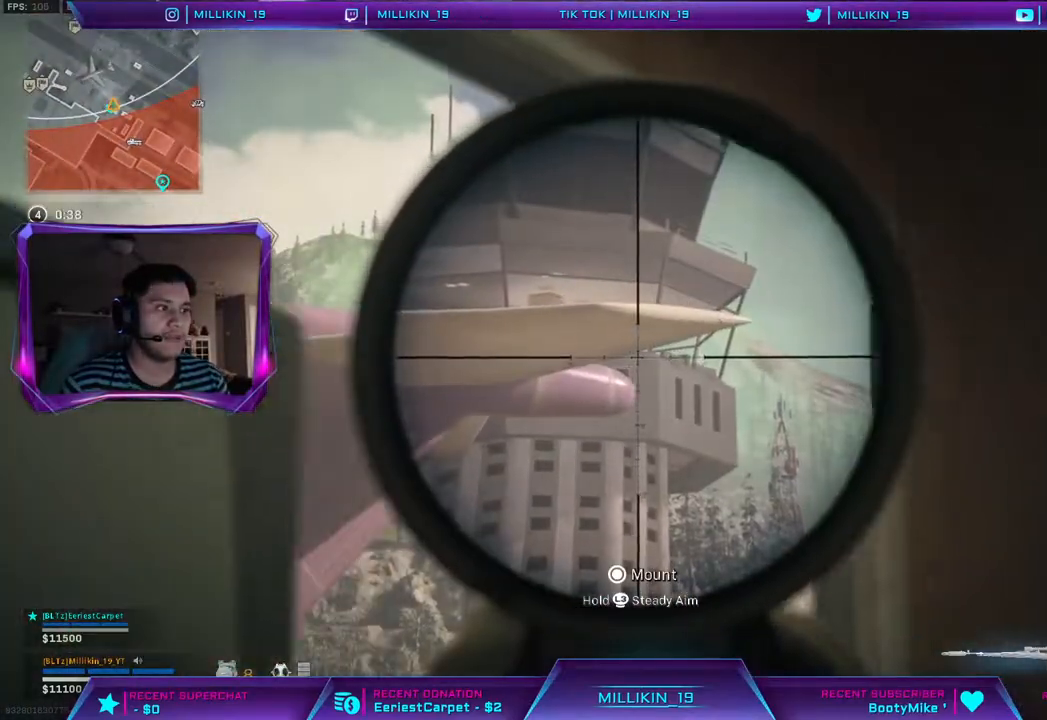
{"buttons": ["L2"], "left_stick": "right", "right_stick": "down", "events": []}
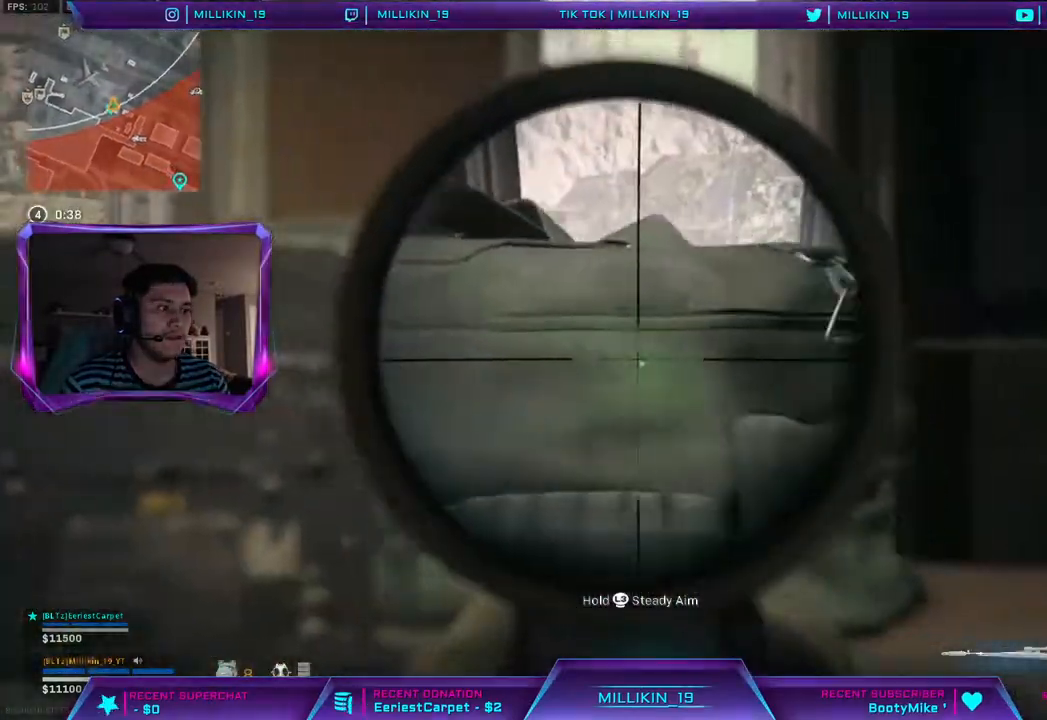
{"buttons": ["L2"], "left_stick": "left", "right_stick": "down", "events": [[183, "R3", "down"], [250, "left_stick", "center"], [283, "R3", "up"], [300, "left_stick", "left"]]}
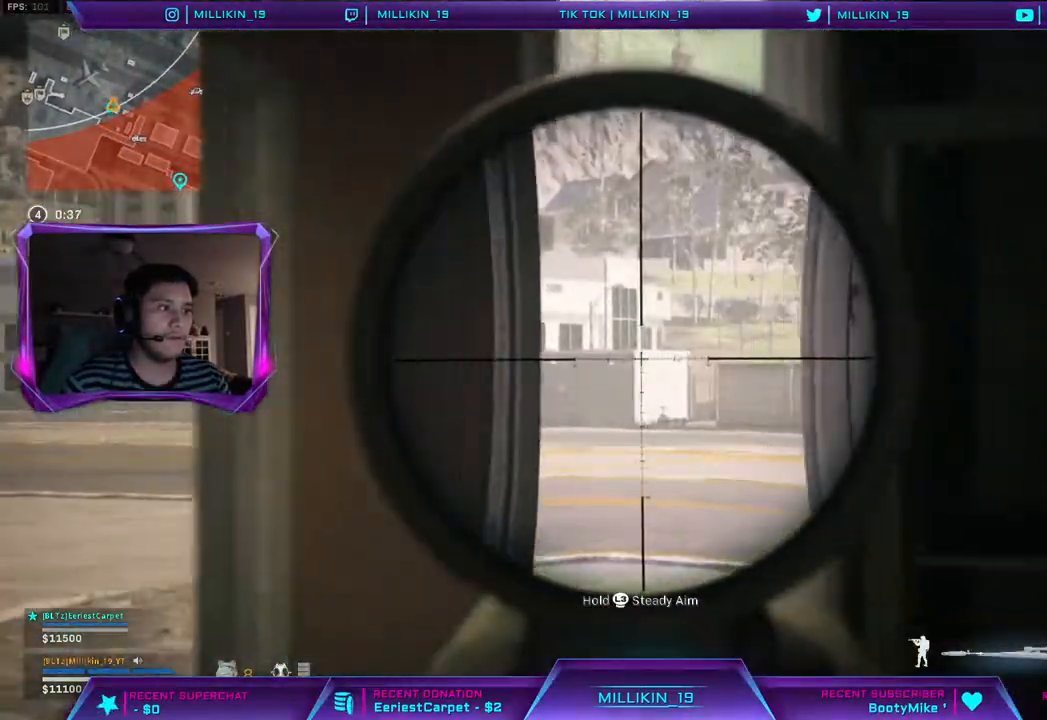
{"buttons": ["L2"], "left_stick": "right", "right_stick": "down", "events": [[333, "left_stick", "right"]]}
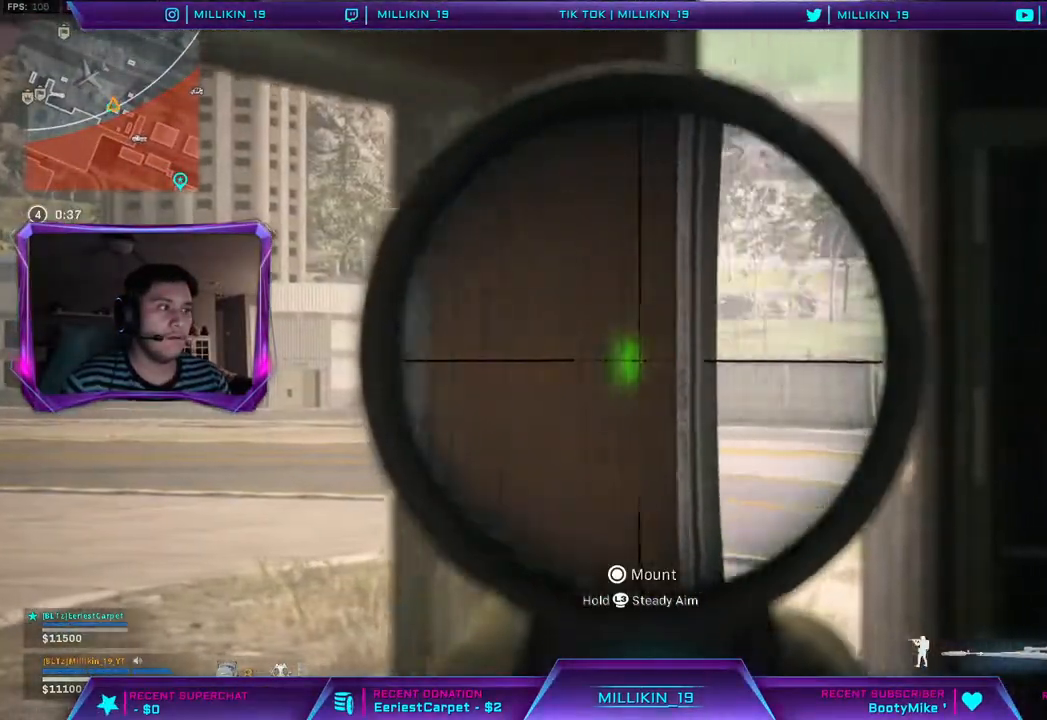
{"buttons": ["L2"], "left_stick": "left", "right_stick": "down", "events": [[350, "left_stick", "left"]]}
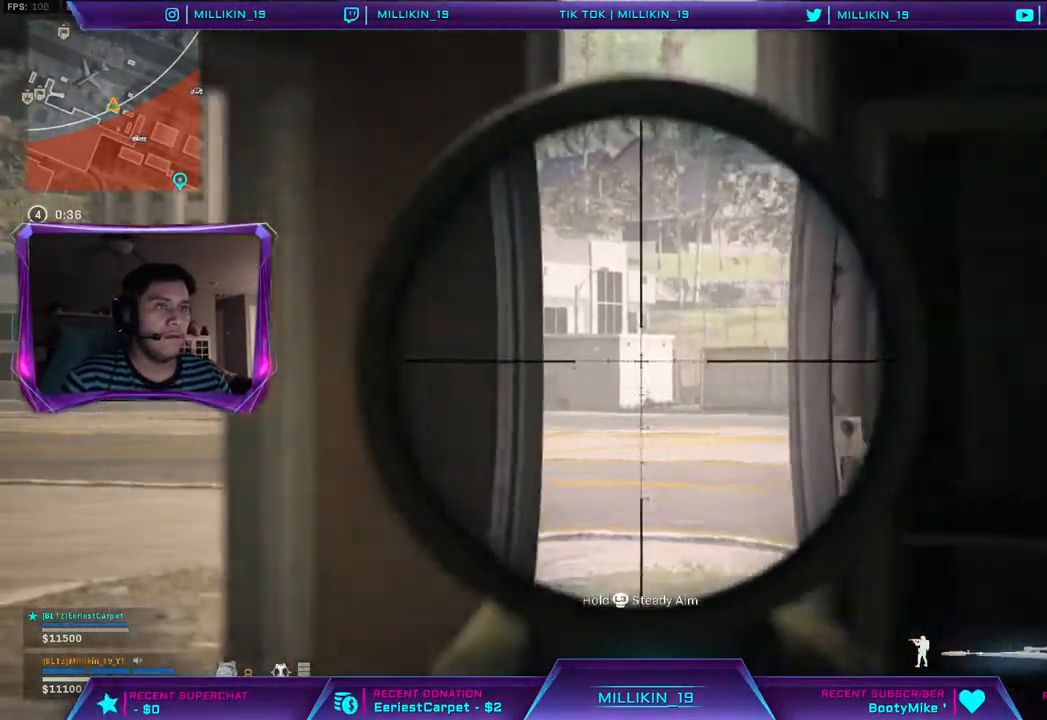
{"buttons": ["DPAD_DOWN"], "left_stick": "left", "right_stick": "center", "events": [[217, "R3", "down"], [217, "right_stick", "center"], [250, "L2", "up"], [300, "R3", "up"], [467, "DPAD_DOWN", "down"]]}
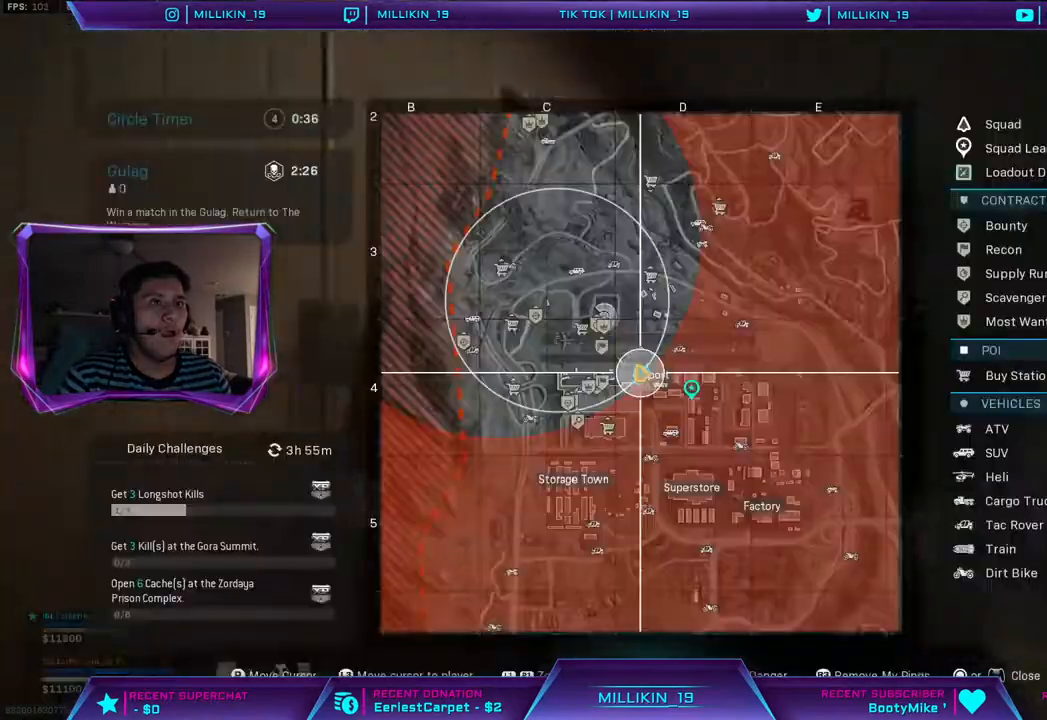
{"buttons": [], "left_stick": "left", "right_stick": "center", "events": [[83, "DPAD_DOWN", "up"]]}